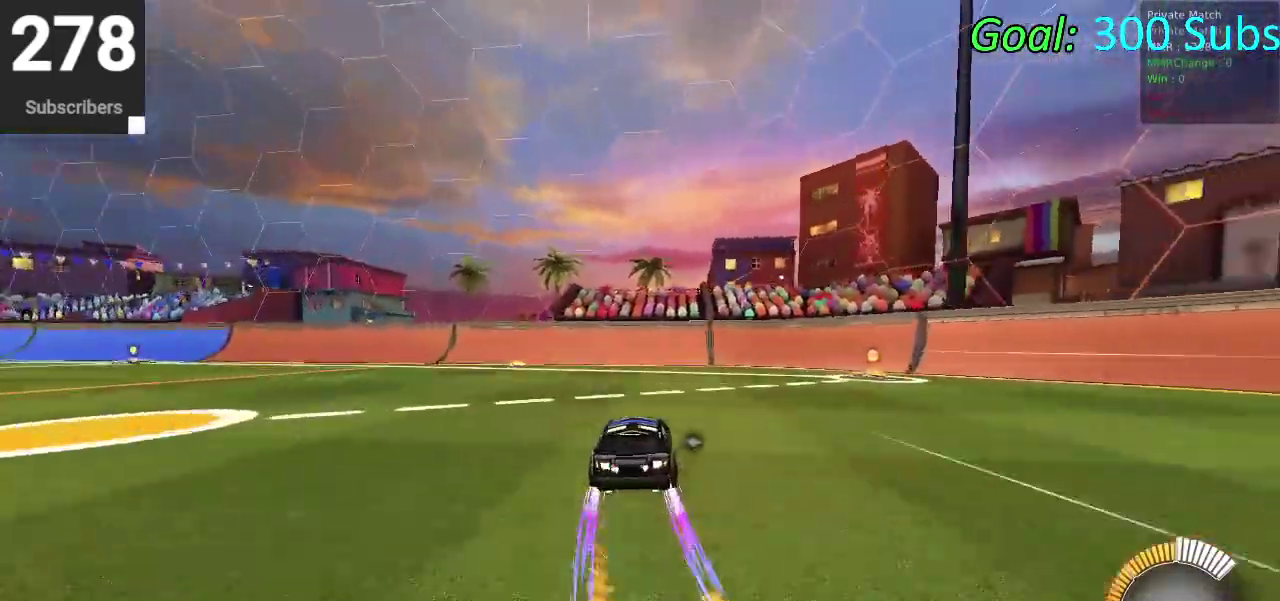
Gameplay with a controller (PlayStation layout); each line is a JSON object with the inputs held at the frame after it. "events" lists button and stick changes between this image and that frame as [ms after this image, input, new state], when the widget could be followed in between. Not read: R1.
{"buttons": [], "left_stick": "center", "right_stick": "center", "events": [[17, "CIRCLE", "up"], [67, "R2", "up"], [167, "L1", "down"], [167, "L2", "down"], [350, "L1", "up"], [350, "L2", "up"], [367, "DPAD_DOWN", "down"], [433, "DPAD_DOWN", "up"], [433, "TRIANGLE", "down"], [500, "TRIANGLE", "up"]]}
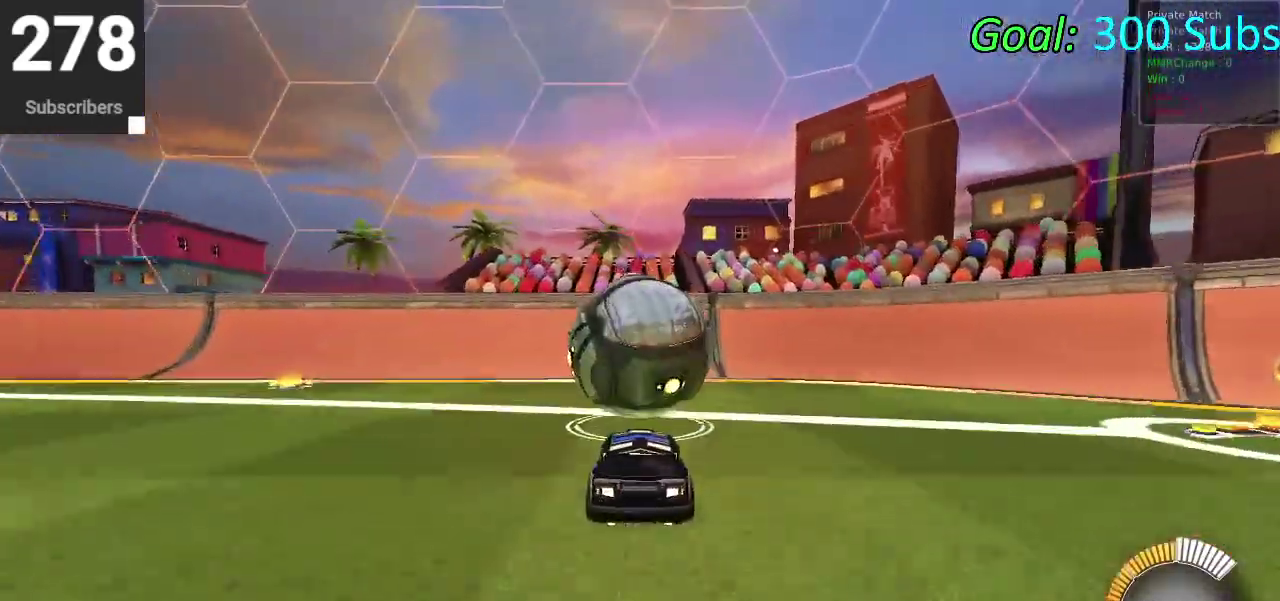
{"buttons": ["R2"], "left_stick": "center", "right_stick": "center", "events": [[133, "left_stick", "down-left"], [200, "left_stick", "center"], [350, "R2", "down"]]}
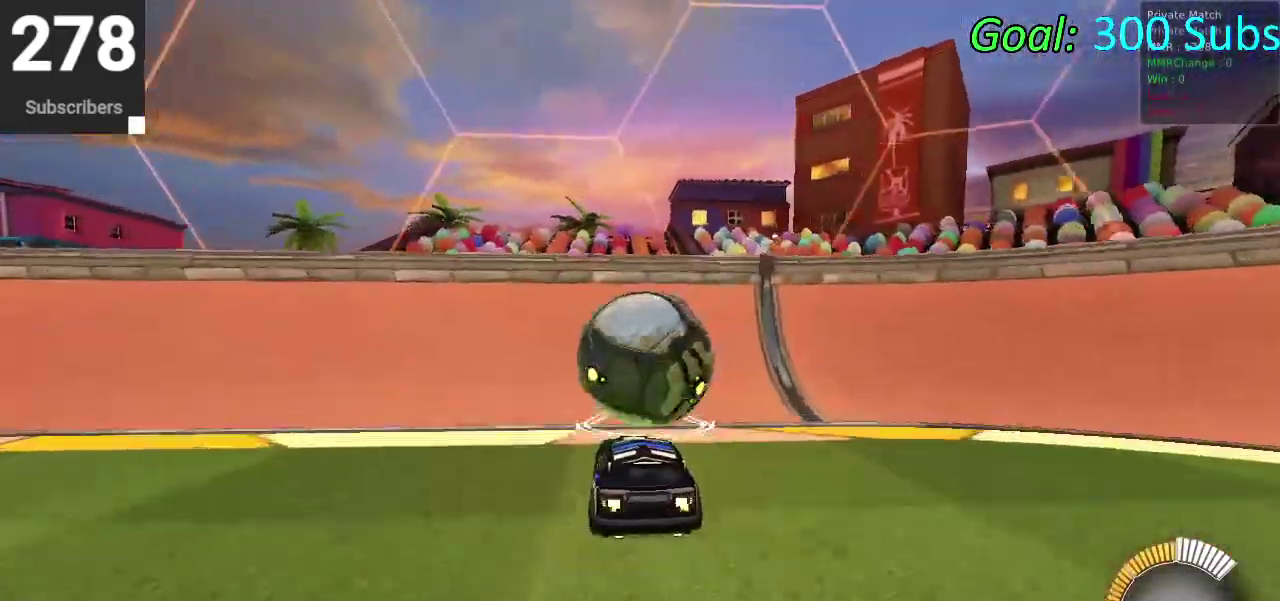
{"buttons": ["L1", "L2"], "left_stick": "right", "right_stick": "center", "events": [[167, "CIRCLE", "down"], [433, "L1", "down"], [433, "L2", "down"], [467, "CIRCLE", "up"], [467, "R2", "up"], [467, "left_stick", "right"]]}
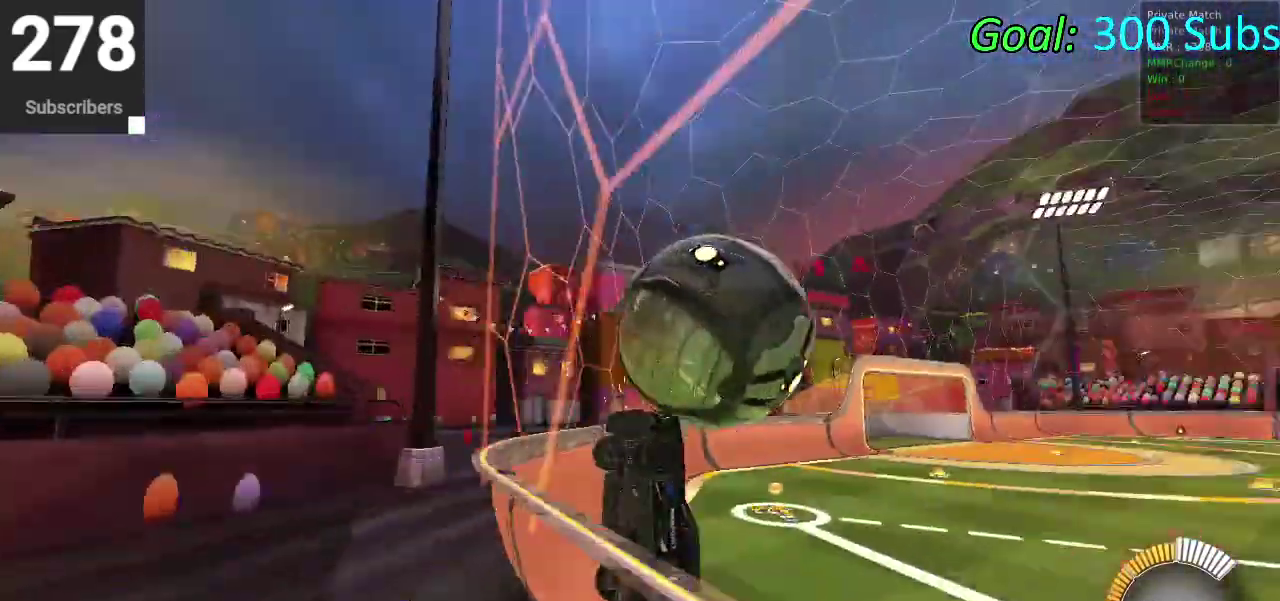
{"buttons": ["CIRCLE"], "left_stick": "down-left", "right_stick": "center", "events": [[33, "CROSS", "down"], [67, "L1", "up"], [67, "L2", "up"], [67, "left_stick", "down-right"], [150, "CROSS", "up"], [167, "left_stick", "center"], [233, "left_stick", "down-left"], [350, "left_stick", "right"], [383, "CIRCLE", "down"], [450, "left_stick", "down-left"]]}
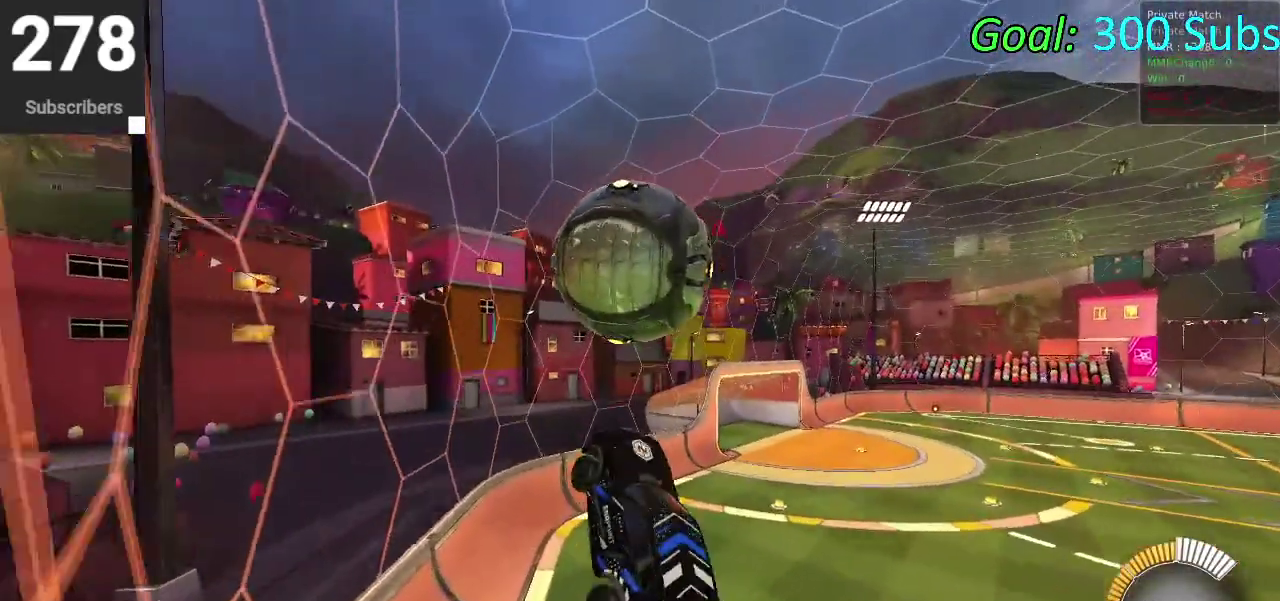
{"buttons": [], "left_stick": "down-left", "right_stick": "center", "events": [[50, "CIRCLE", "up"], [83, "left_stick", "up"], [167, "CIRCLE", "down"], [200, "left_stick", "down"], [267, "CIRCLE", "up"], [333, "left_stick", "center"], [367, "CIRCLE", "down"], [450, "CIRCLE", "up"], [500, "left_stick", "down-left"]]}
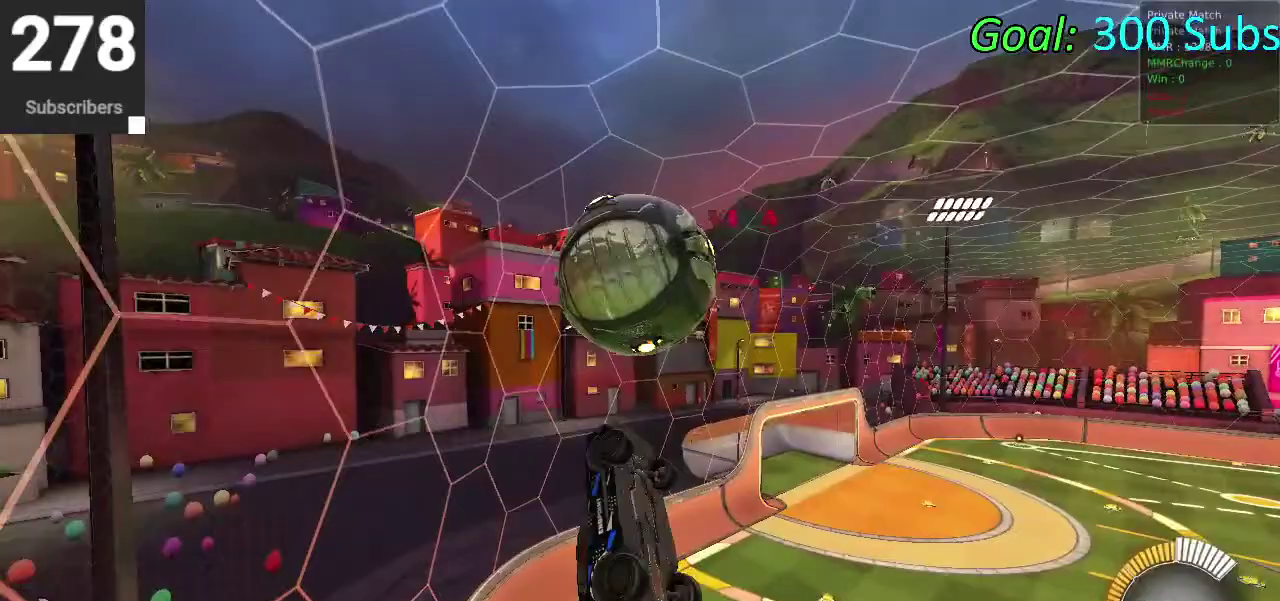
{"buttons": [], "left_stick": "left", "right_stick": "center", "events": [[50, "CIRCLE", "down"], [50, "left_stick", "down"], [117, "left_stick", "down-left"], [217, "left_stick", "down"], [283, "CIRCLE", "up"], [350, "left_stick", "up-right"], [483, "left_stick", "left"]]}